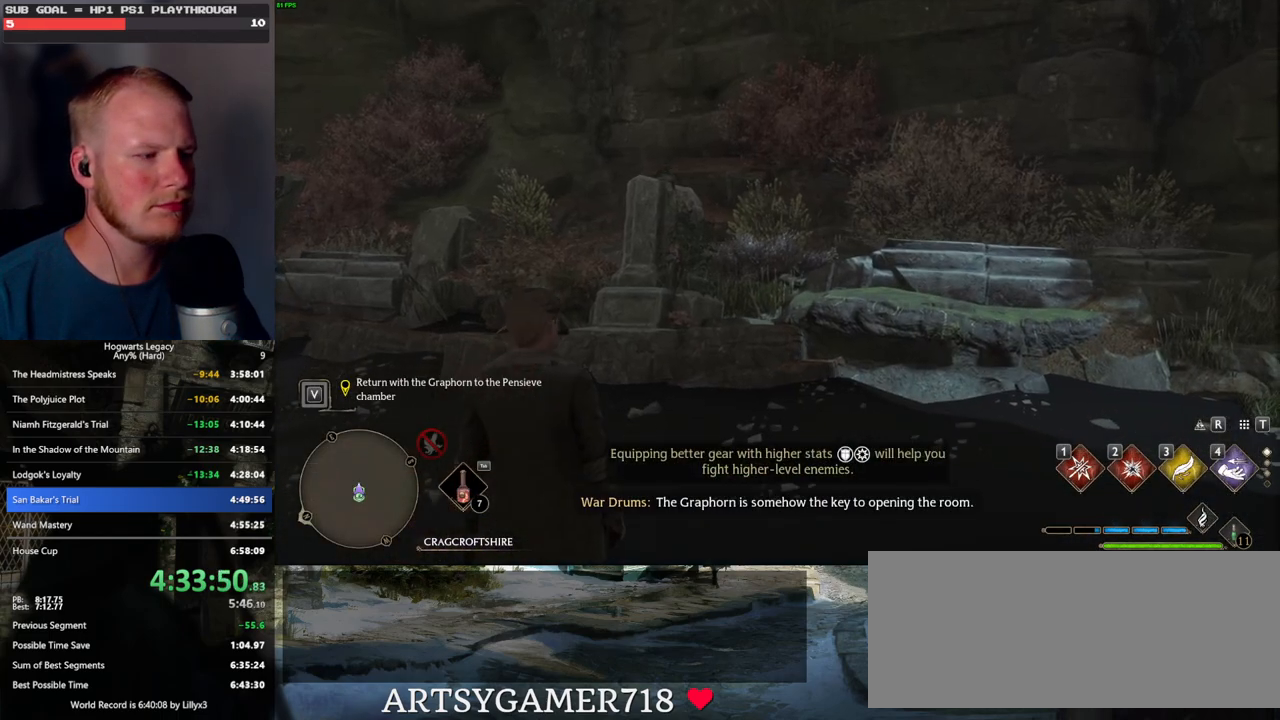
Gameplay with keyboard and mouse; each line is a JSON object with the keys and mouse buttons held at the frame after it. "events" lists presses ("down") and releases ("up") of ".", "/", "0", "1", "2", "3", "4", "5", "6", "7", "8", "9", "a", "alt_l", "alt_r", "b", "backslash", "backspace", "c", "caps_lock", "comma", "ctrl_l", "ctrl_r", "d", "e", "equals", "escape", "f", "f1", "f10", "f11", "f12", "f2", "f3", "f4", "f5", "f6", "f7", "f8", "f9", "g", "h", "i", "j", "k", "l", "lbracket", "m", "minus", "n", "o", "p", "q", "quote", "r", "rbracket", "return", "s", "semicolon", "shift_l", "shift_r", "space", "super_l", "super_r", "t", "tab", "tilde", "u", "v", "w", "x", "y", "z", "mouse_left", "mouse_wheel", "mouse_right", "mouse_mb4" and "mouse_mb5" between this image and that frame as [ms after this image, input, new state], when the widget could be followed in between. "mouse_left", "mouse_wheel", "mouse_right", "mouse_mb4", "mouse_mb5" = the "left", "wheel", "right", "mb4", "mb5" buttons of the "mouse" list. No other keys are recorded. "wheel" means that the mouse wheel is clicked or scrolled. Mouse movement is not recorded.
{"keys": ["a"], "mouse": [], "events": [[217, "a", "down"]]}
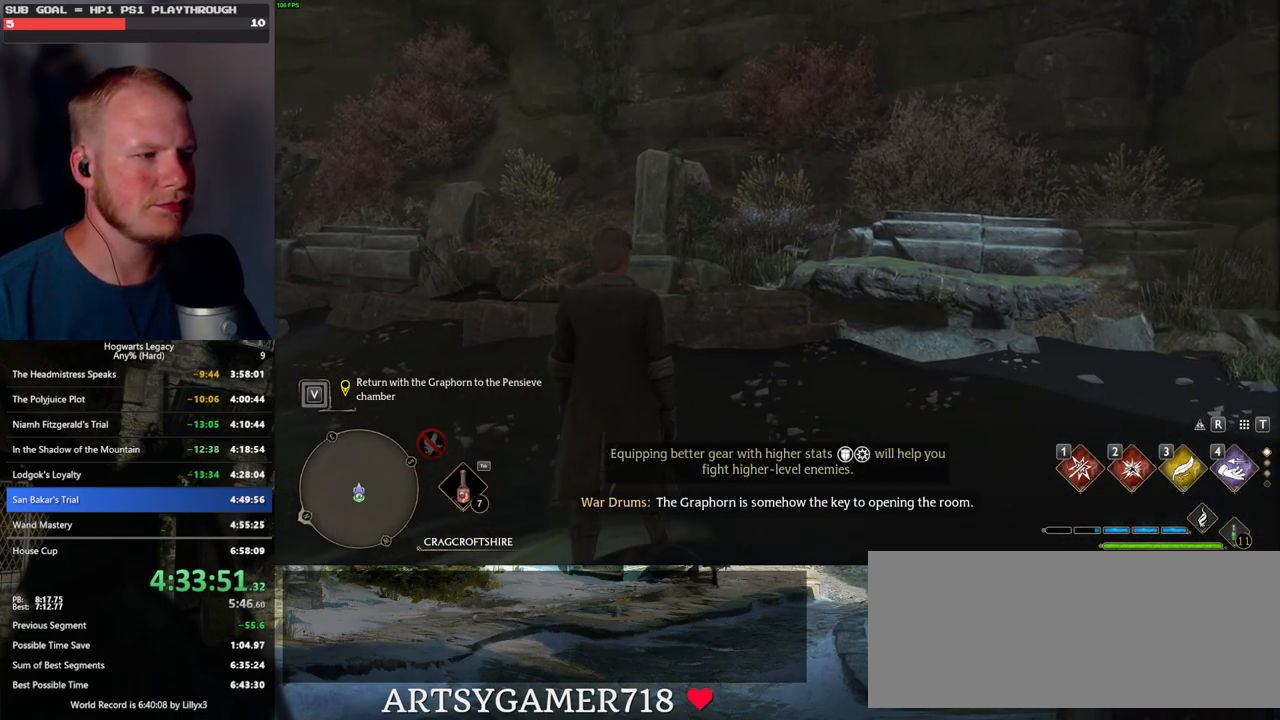
{"keys": ["a", "space"], "mouse": [], "events": [[267, "space", "down"]]}
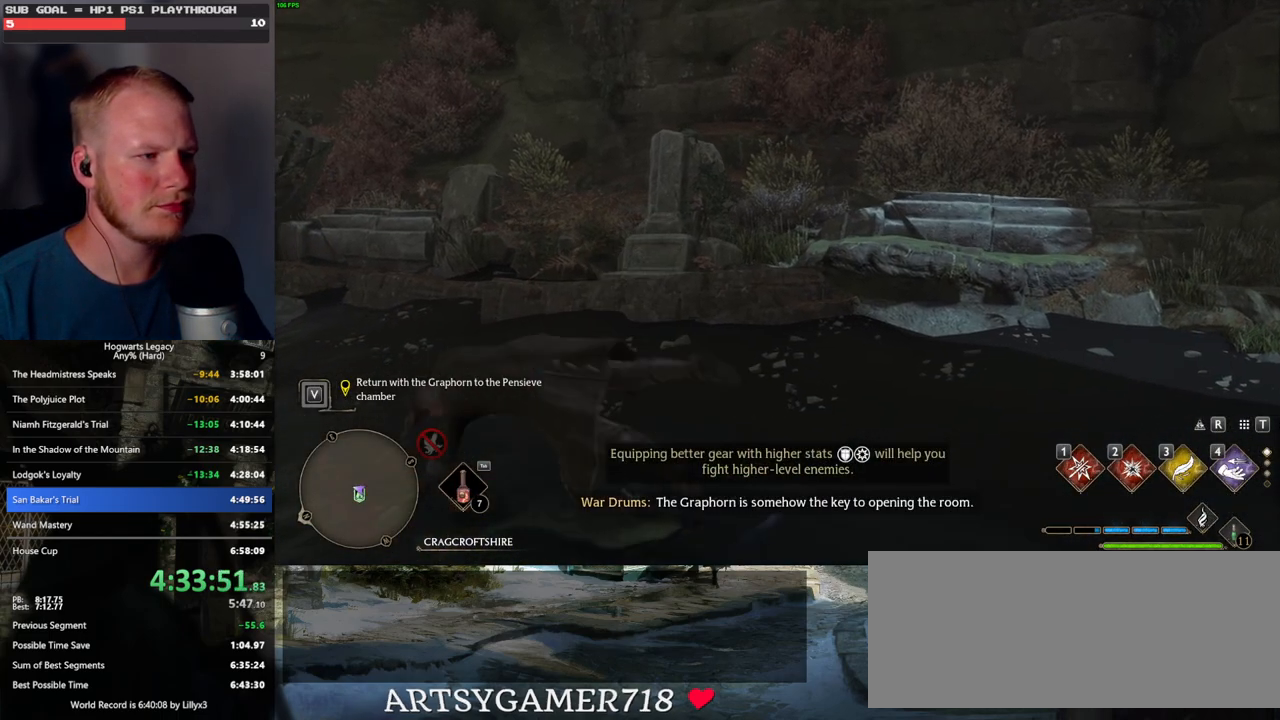
{"keys": [], "mouse": [], "events": [[283, "space", "up"], [383, "a", "up"]]}
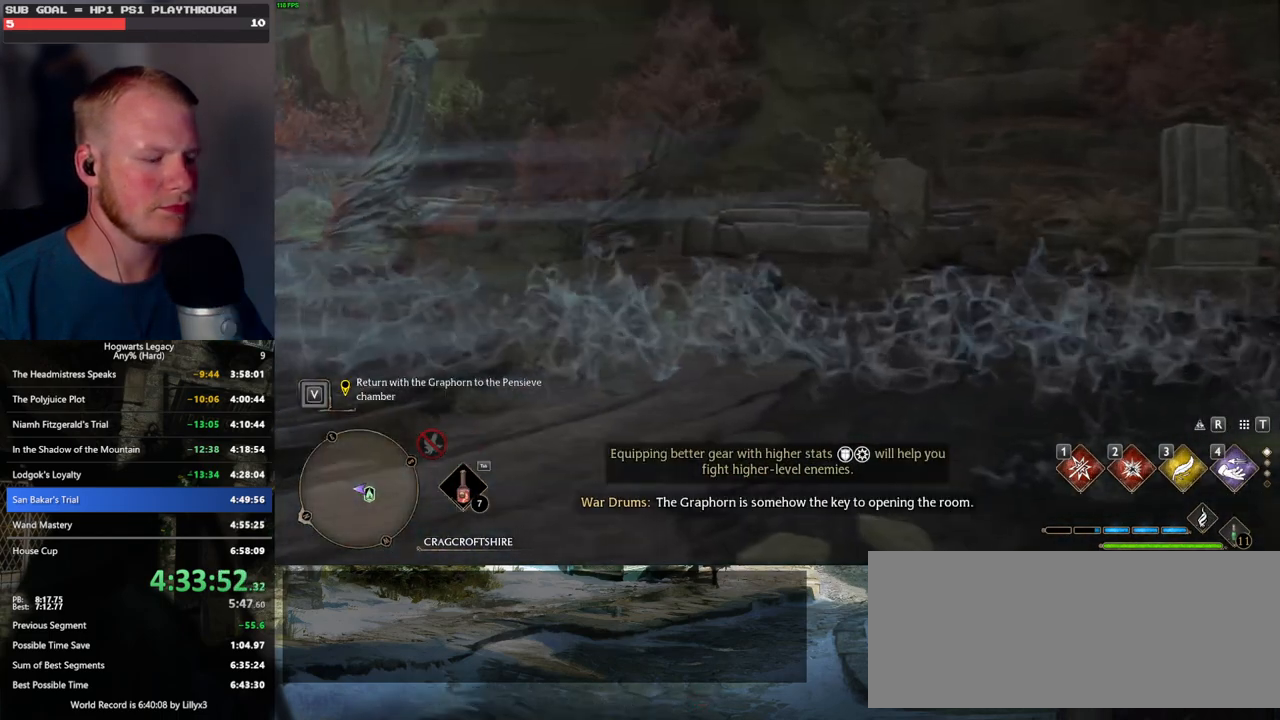
{"keys": ["tab"], "mouse": [], "events": [[67, "d", "down"], [367, "tab", "down"], [450, "d", "up"]]}
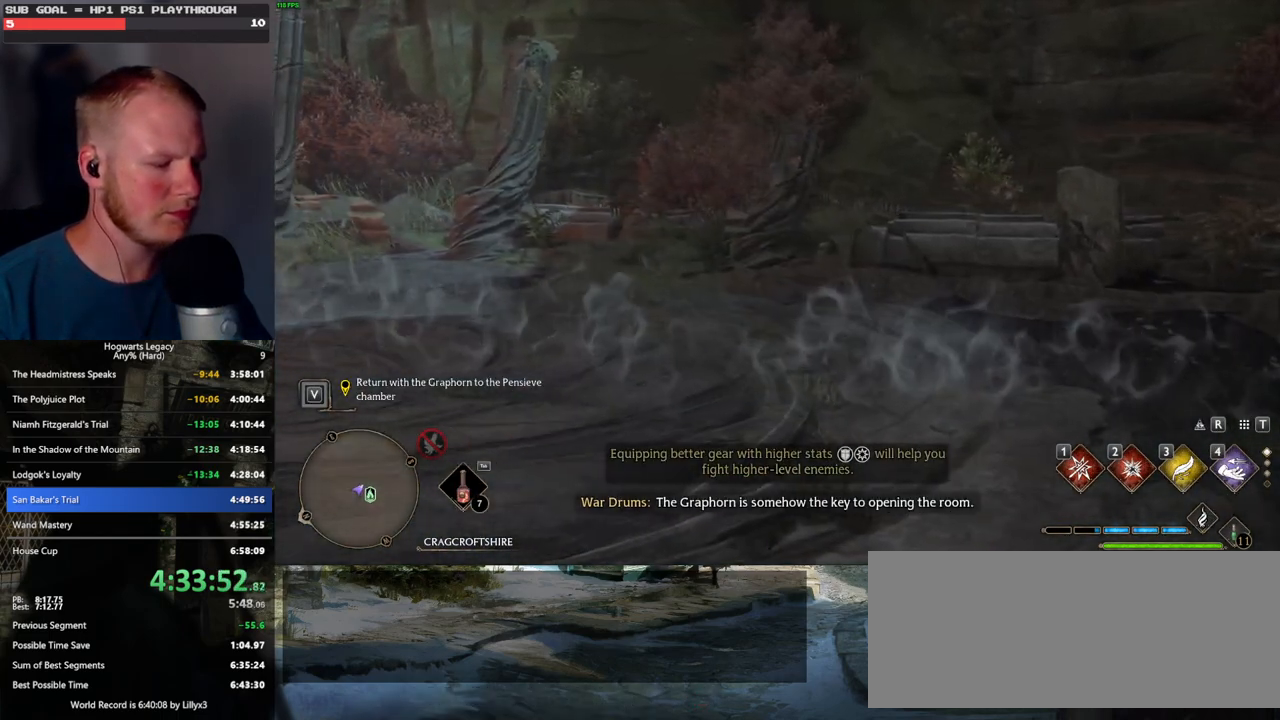
{"keys": ["tab"], "mouse": [], "events": [[367, "1", "down"], [467, "1", "up"]]}
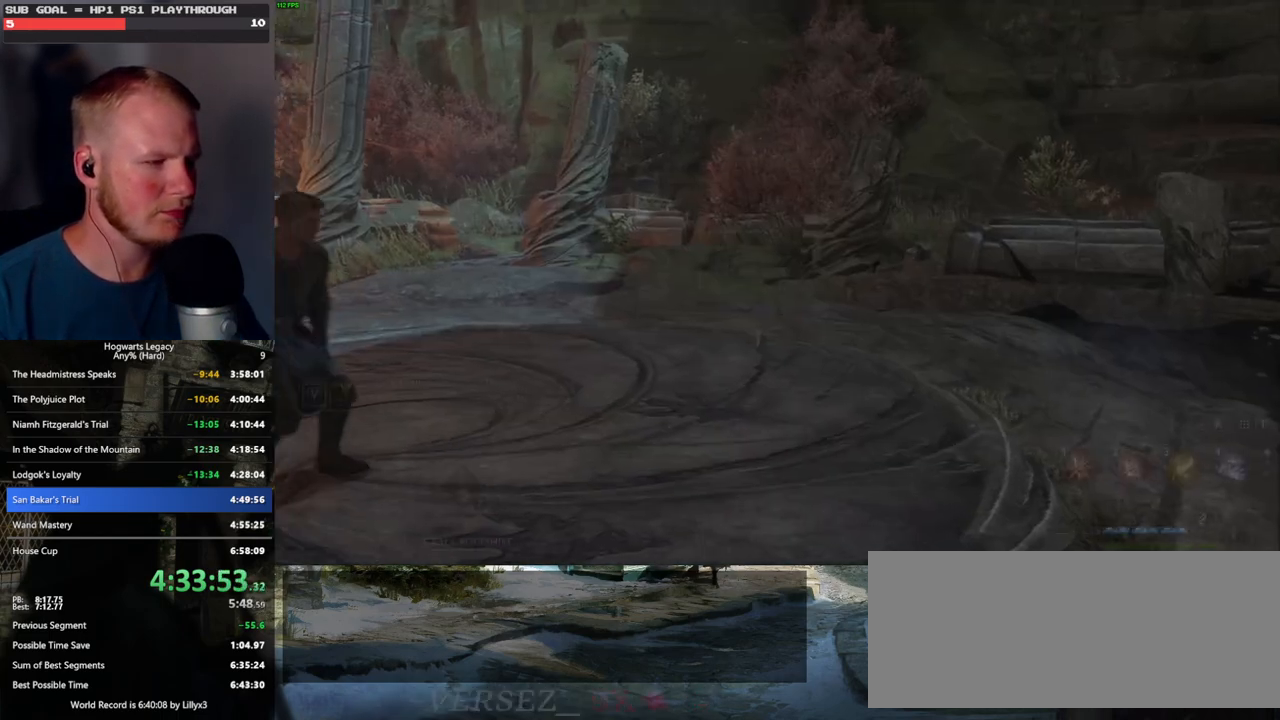
{"keys": ["w"], "mouse": [], "events": [[200, "tab", "up"], [483, "w", "down"]]}
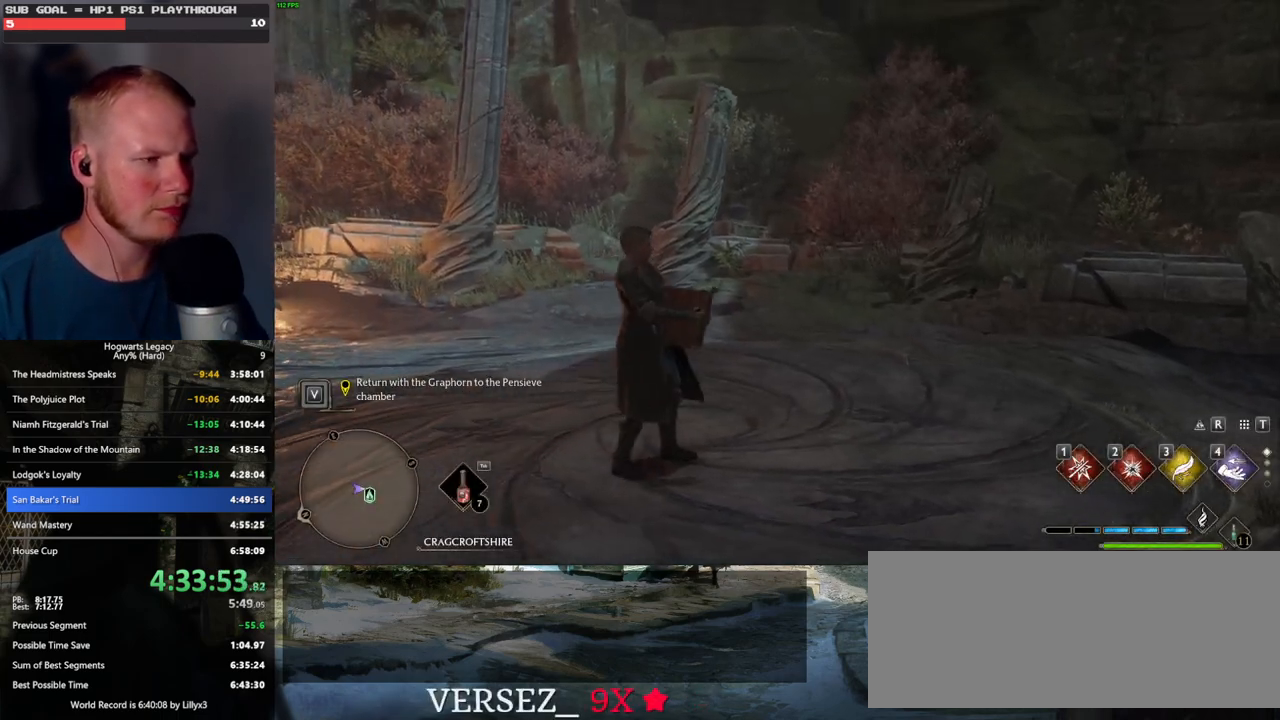
{"keys": [], "mouse": [], "events": [[233, "w", "up"]]}
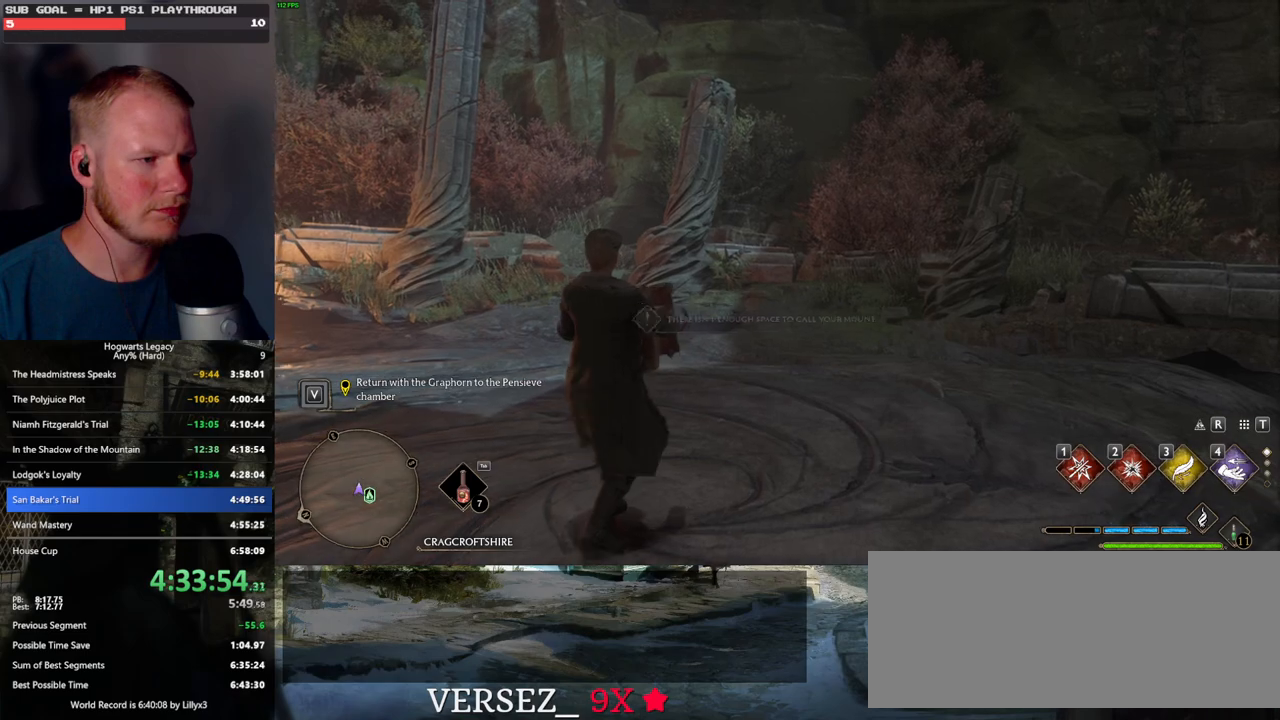
{"keys": ["d"], "mouse": [], "events": [[333, "d", "down"]]}
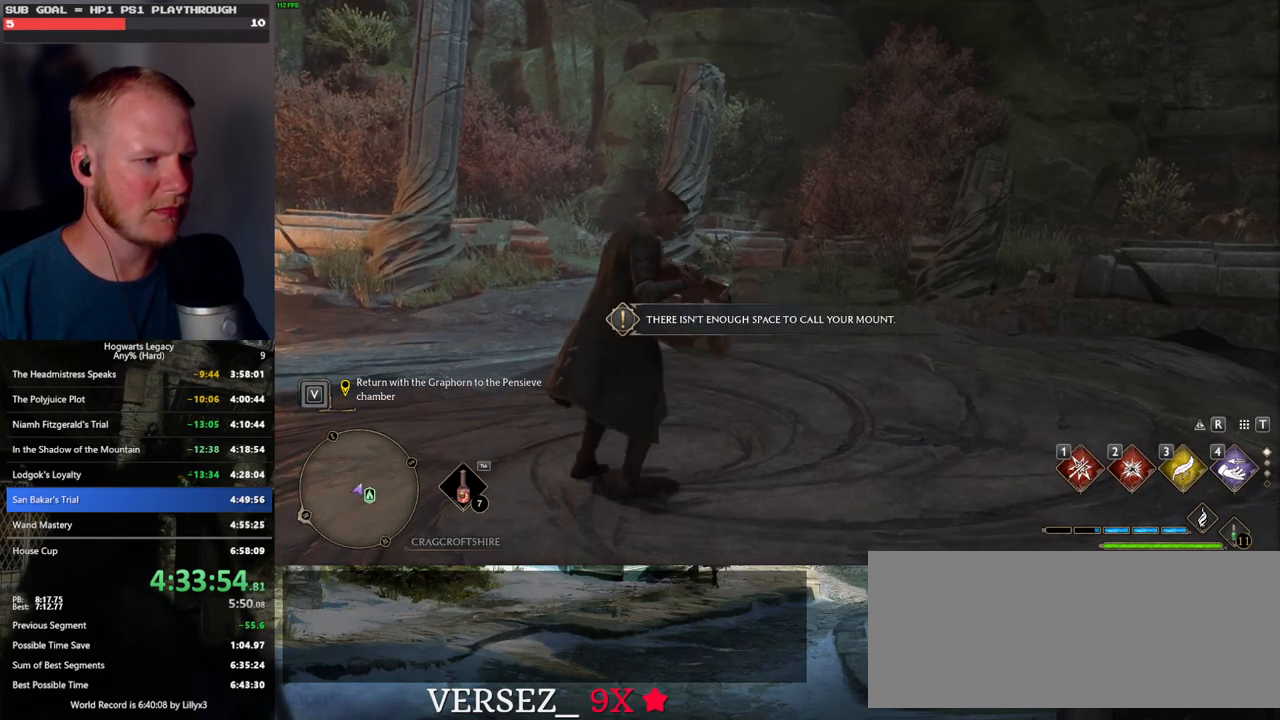
{"keys": ["tab"], "mouse": [], "events": [[117, "d", "up"], [300, "tab", "down"]]}
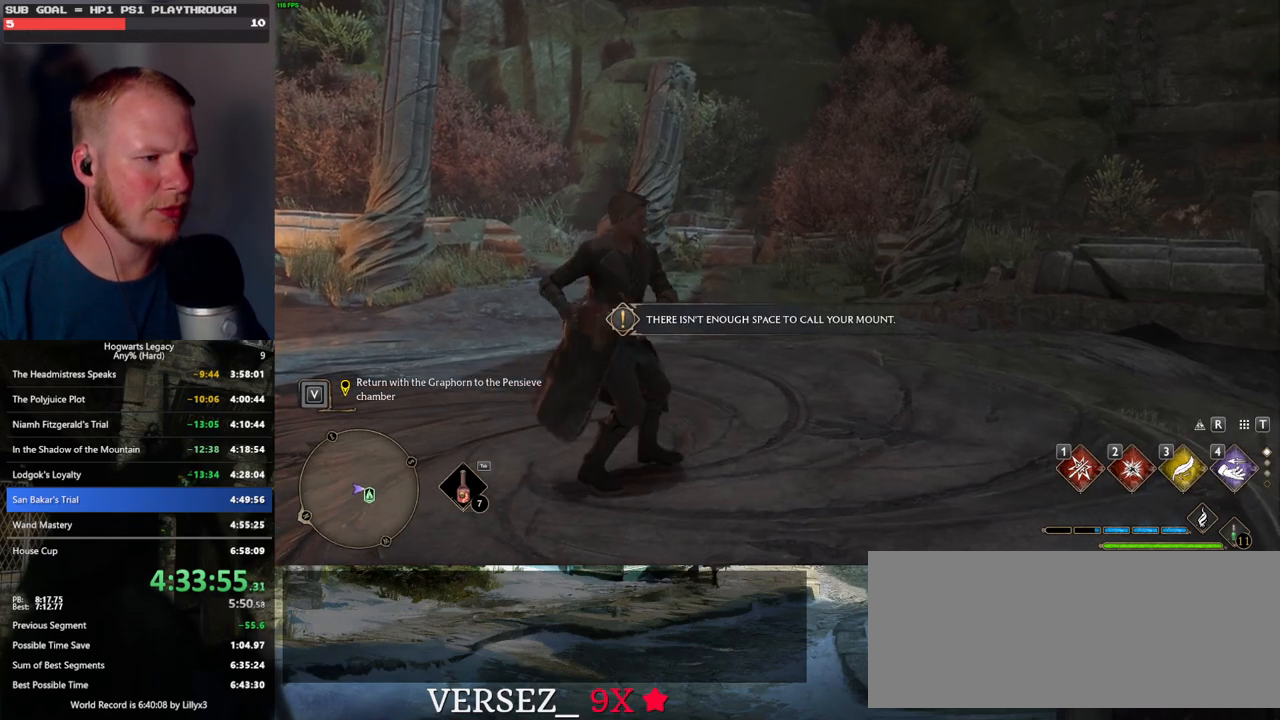
{"keys": ["tab"], "mouse": [], "events": []}
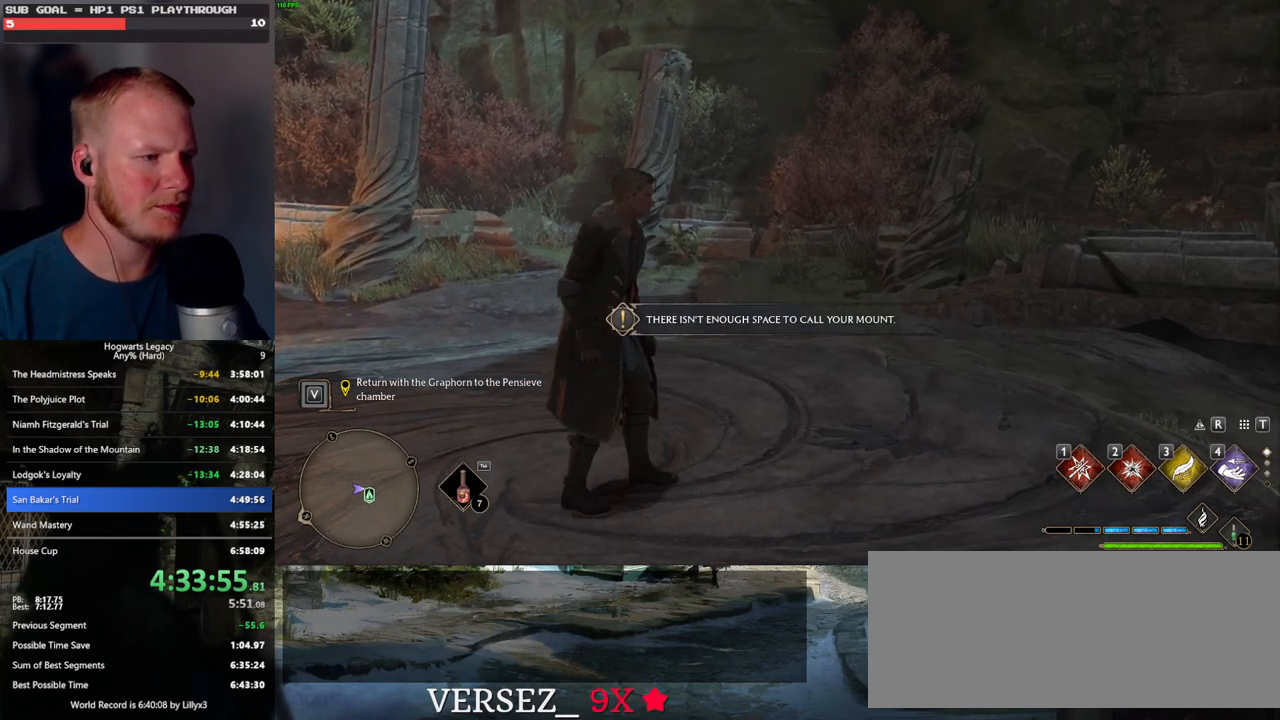
{"keys": ["tab"], "mouse": [], "events": [[67, "tab", "up"], [250, "tab", "down"]]}
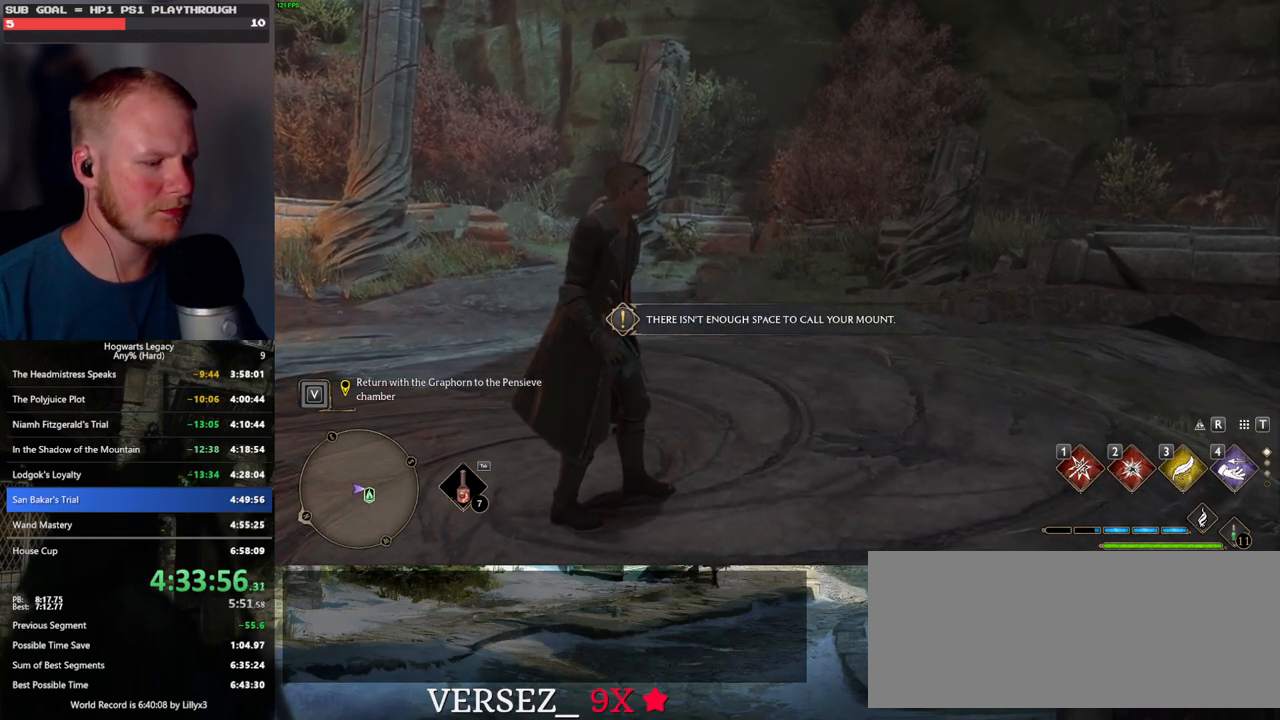
{"keys": ["tab"], "mouse": [], "events": [[383, "1", "down"], [467, "1", "up"]]}
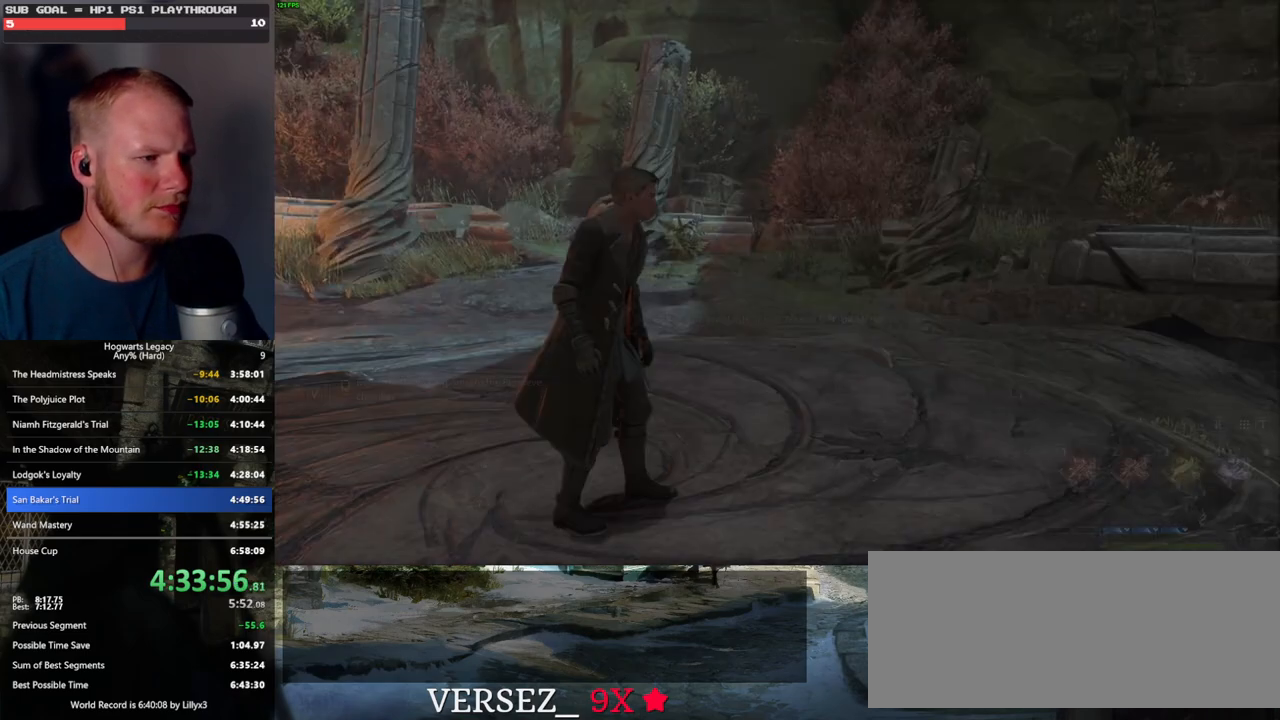
{"keys": [], "mouse": [], "events": [[367, "tab", "up"]]}